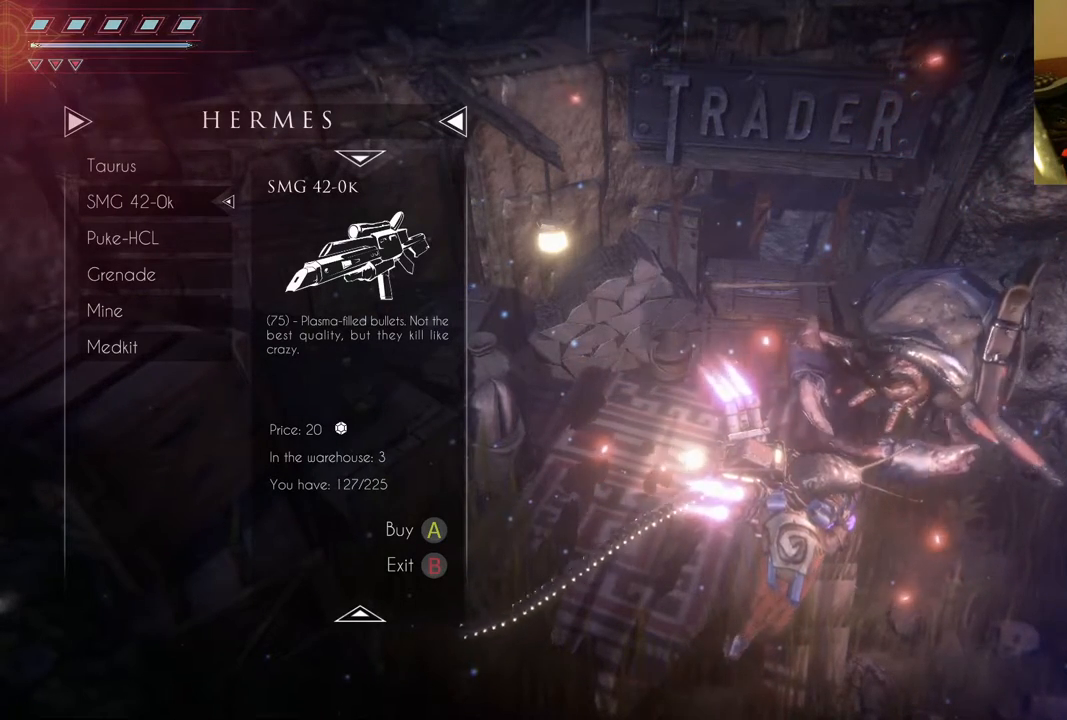
Gameplay with a controller (Xbox layout); each line is a JSON object with the inputs held at the frame after it (dt_ms = milliseconds from this image to that frame). "events" lists button and stick changes between this image and that frame as [ms after this image, input, new state], when the widget could be followed in between. Not read: L3 R3.
{"dt_ms": 500, "buttons": [], "left_stick": "center", "right_stick": "center", "events": [[167, "A", "down"], [317, "A", "up"]]}
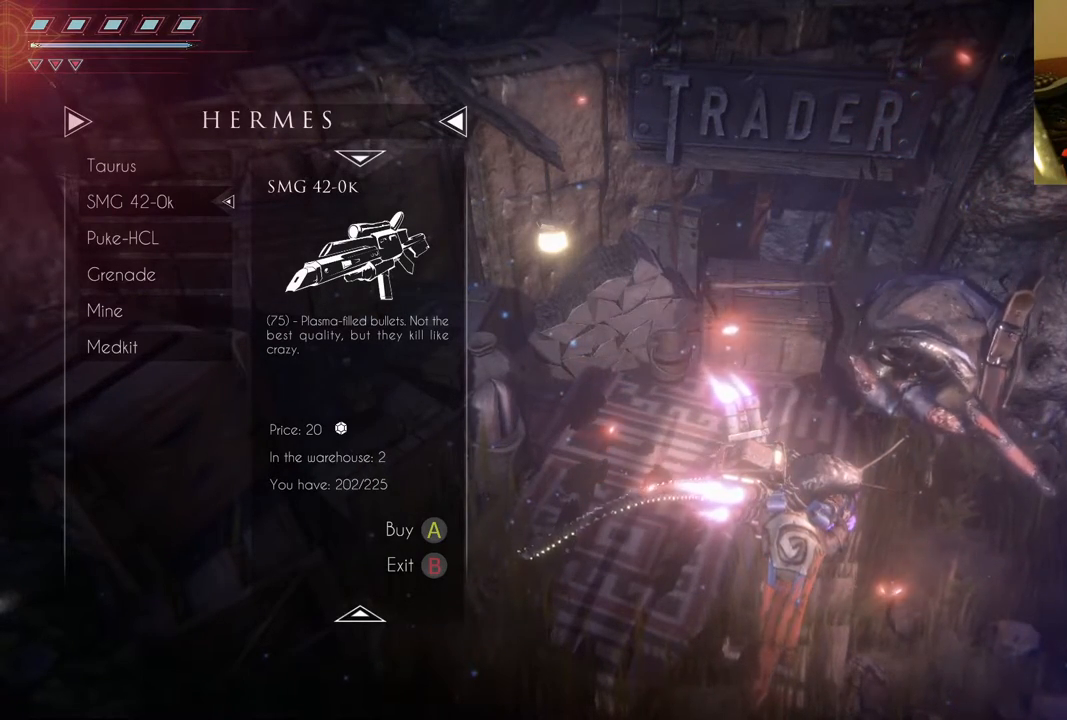
{"dt_ms": 500, "buttons": [], "left_stick": "center", "right_stick": "center", "events": []}
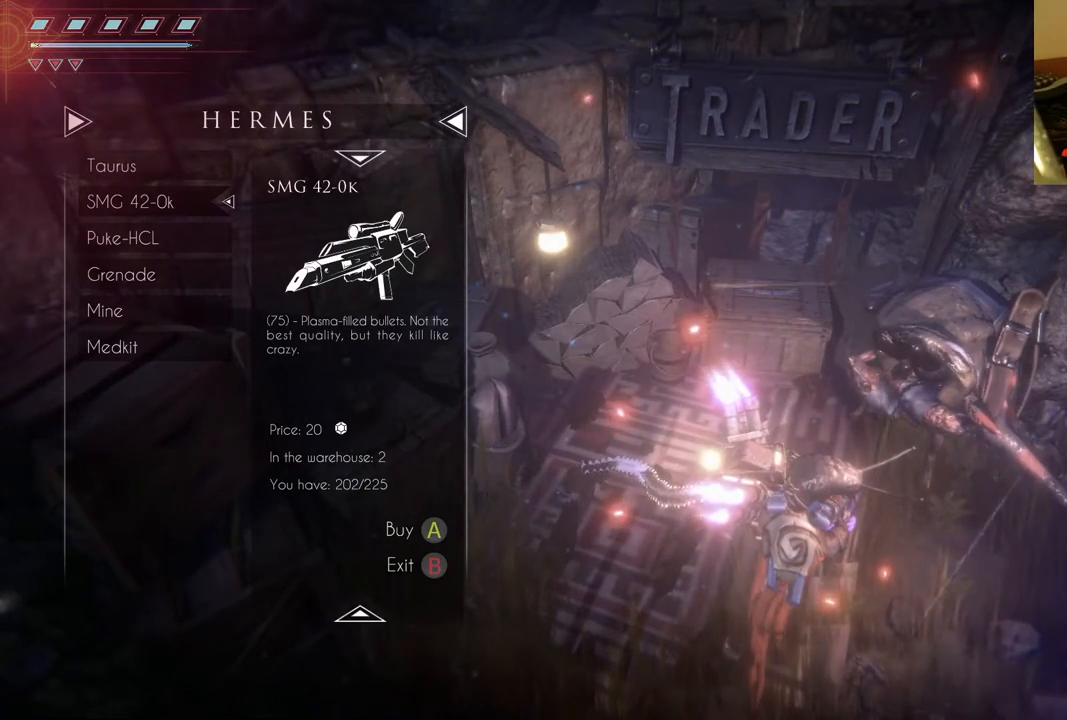
{"dt_ms": 500, "buttons": ["A"], "left_stick": "center", "right_stick": "center", "events": [[467, "A", "down"]]}
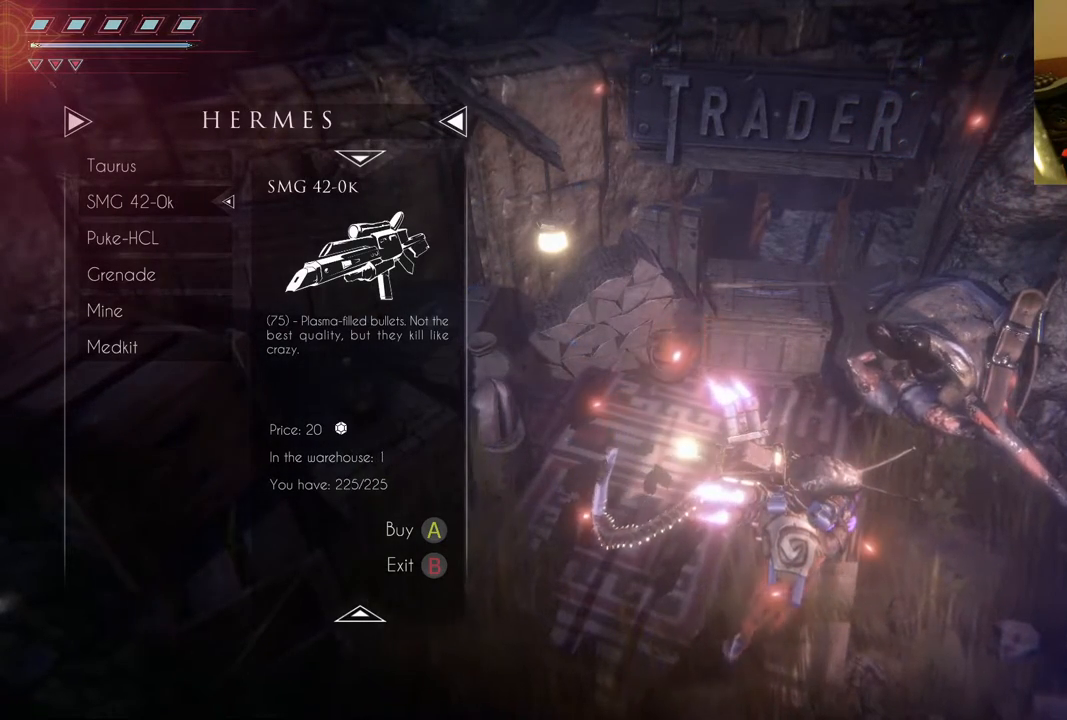
{"dt_ms": 500, "buttons": [], "left_stick": "center", "right_stick": "center", "events": [[83, "A", "up"]]}
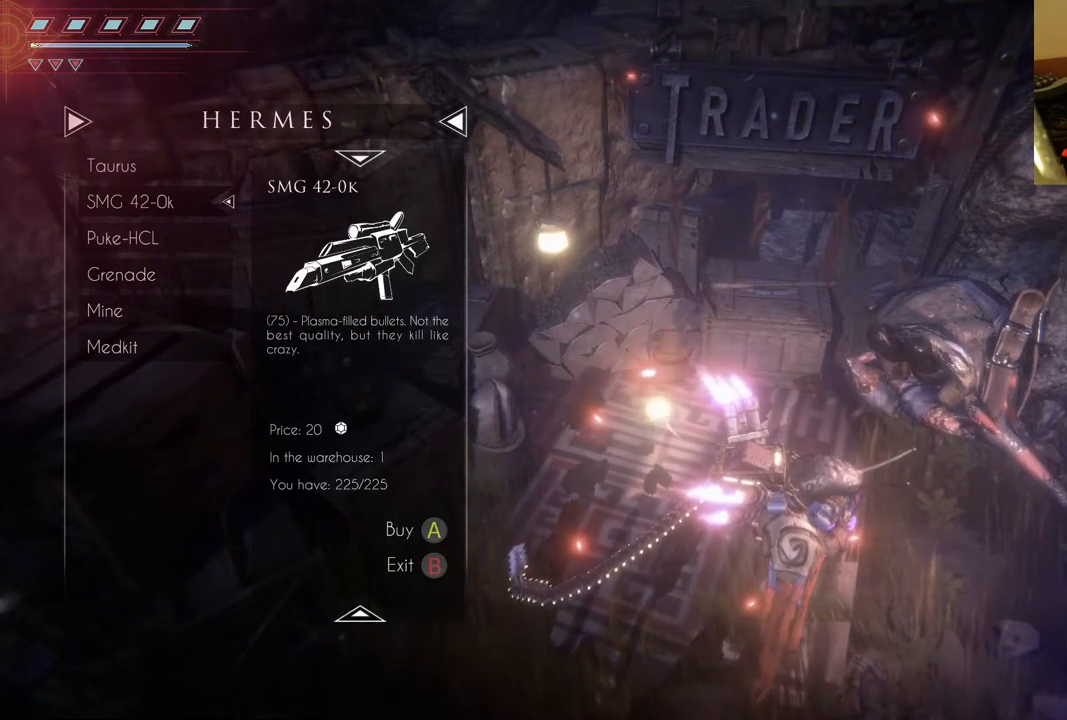
{"dt_ms": 500, "buttons": [], "left_stick": "center", "right_stick": "center", "events": [[300, "DPAD_UP", "down"], [417, "DPAD_UP", "up"]]}
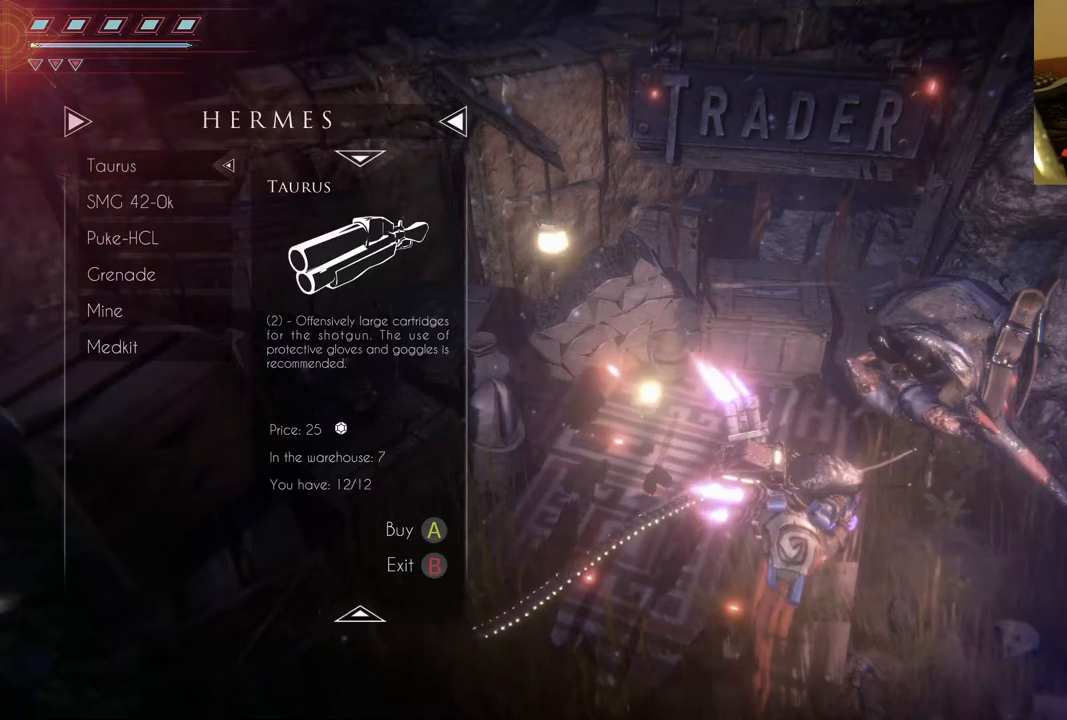
{"dt_ms": 500, "buttons": [], "left_stick": "center", "right_stick": "center", "events": [[233, "DPAD_DOWN", "down"], [350, "DPAD_DOWN", "up"]]}
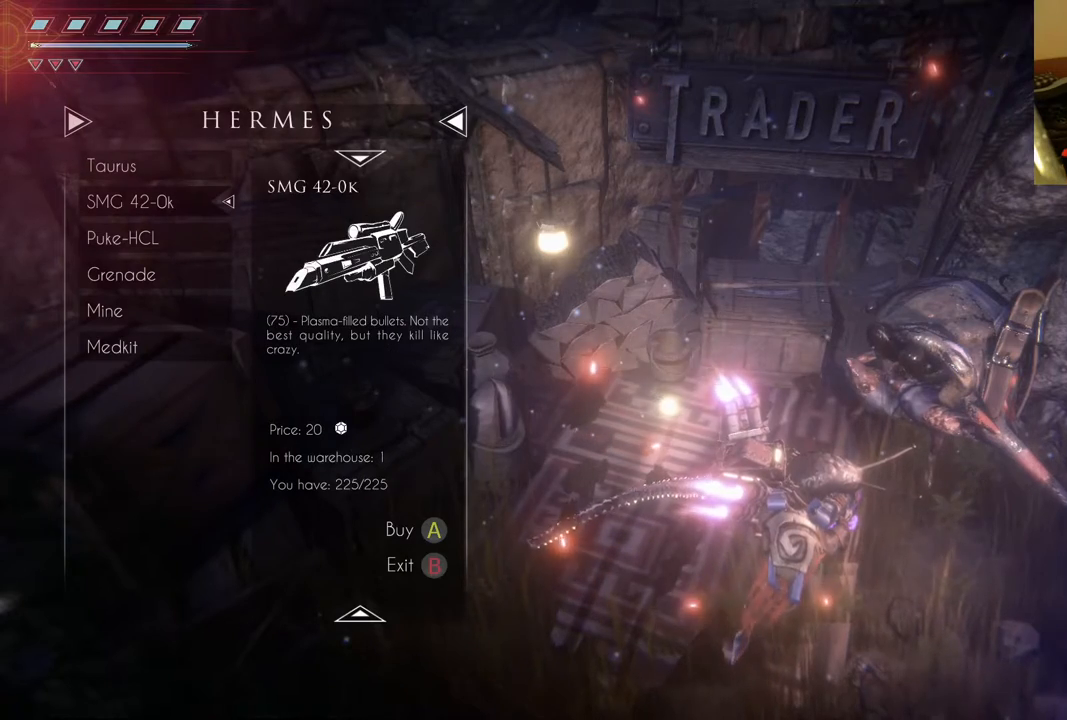
{"dt_ms": 500, "buttons": [], "left_stick": "center", "right_stick": "center", "events": []}
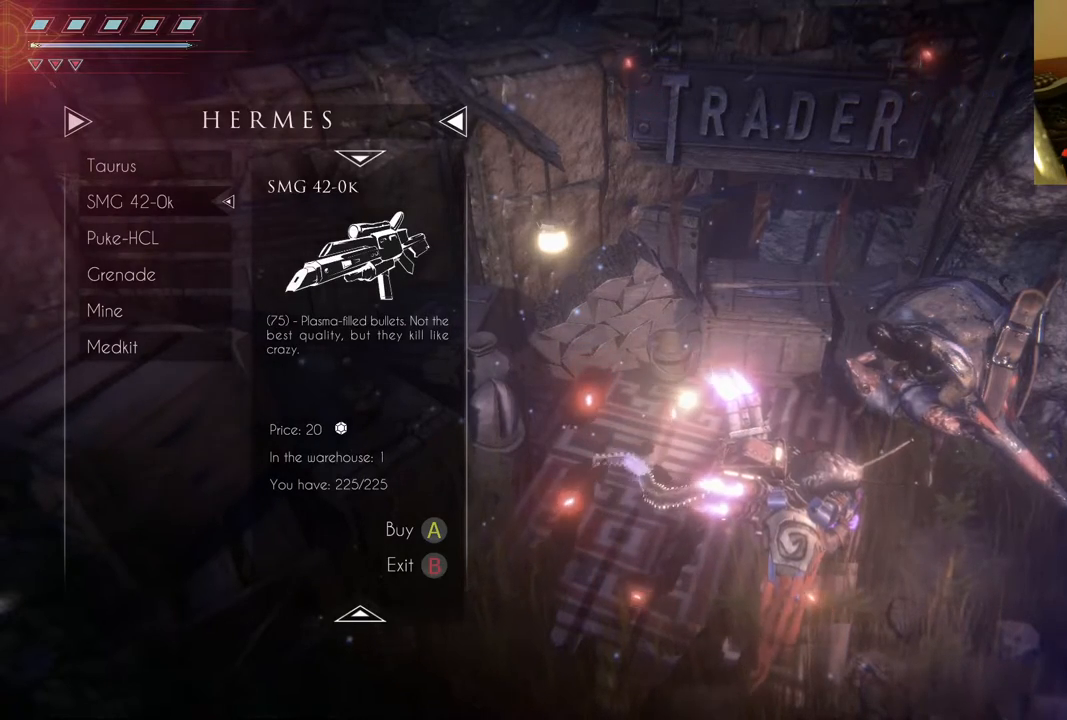
{"dt_ms": 500, "buttons": [], "left_stick": "center", "right_stick": "center", "events": [[100, "DPAD_UP", "down"], [217, "DPAD_UP", "up"]]}
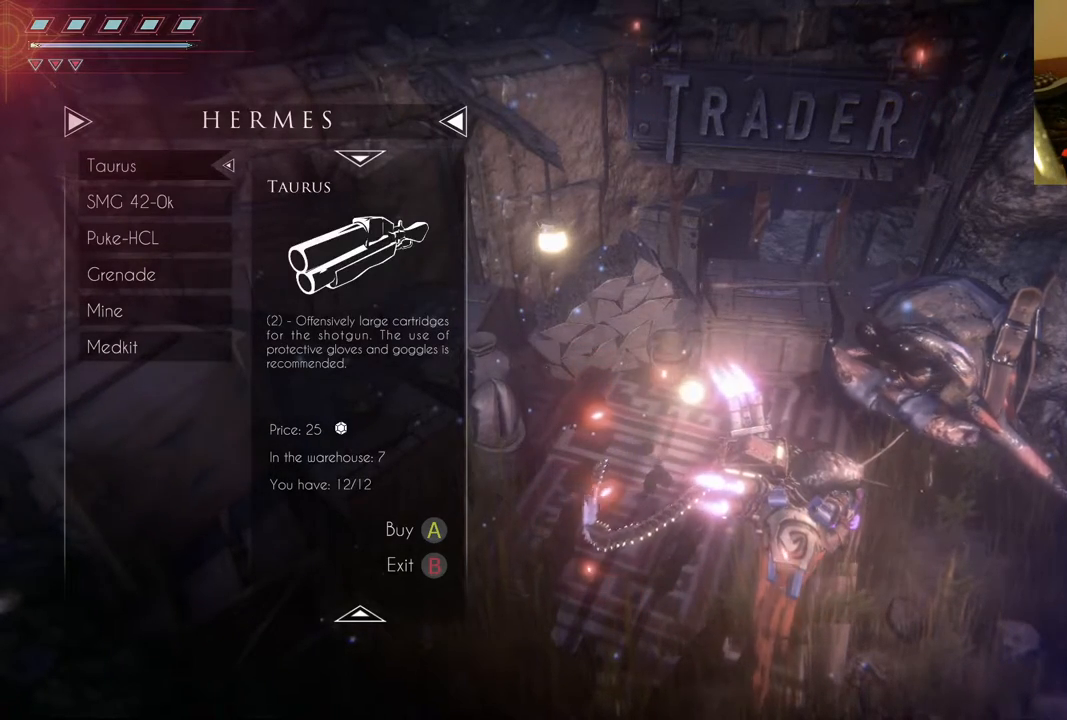
{"dt_ms": 500, "buttons": [], "left_stick": "center", "right_stick": "center", "events": []}
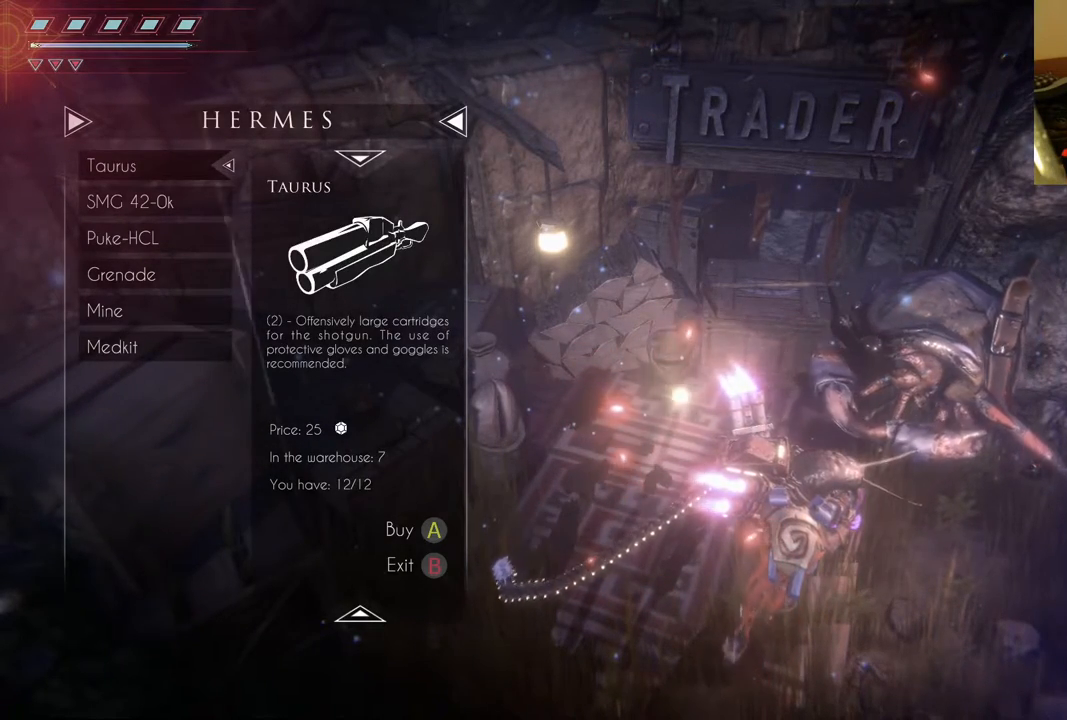
{"dt_ms": 500, "buttons": [], "left_stick": "center", "right_stick": "center", "events": [[83, "A", "down"], [233, "A", "up"]]}
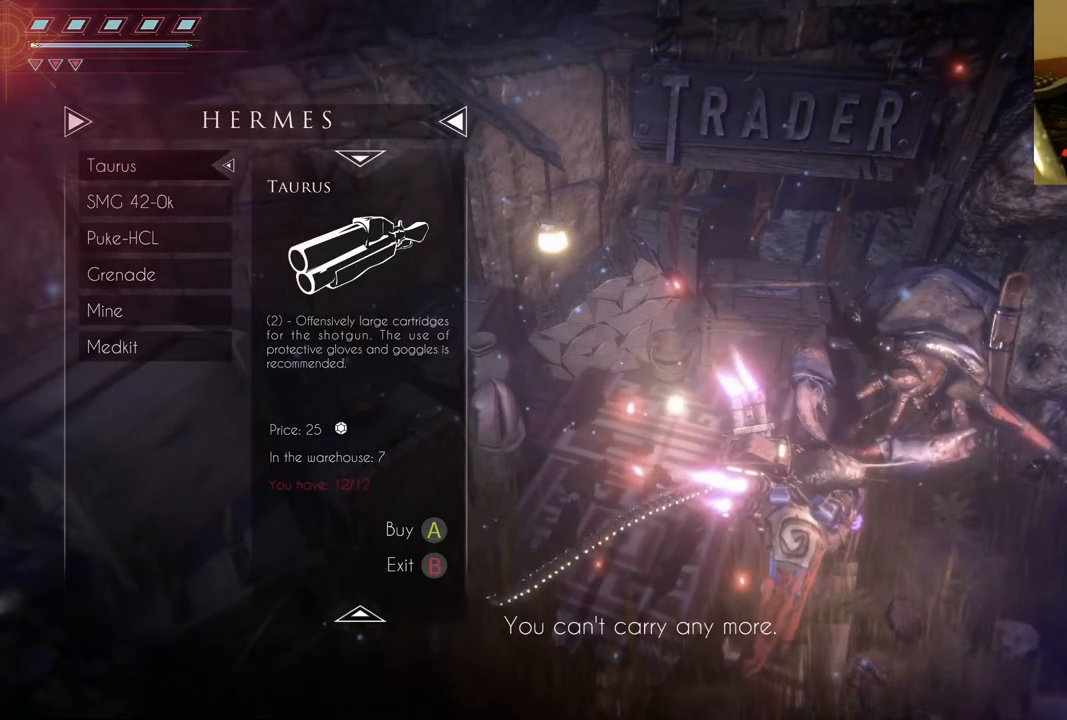
{"dt_ms": 500, "buttons": [], "left_stick": "center", "right_stick": "center", "events": []}
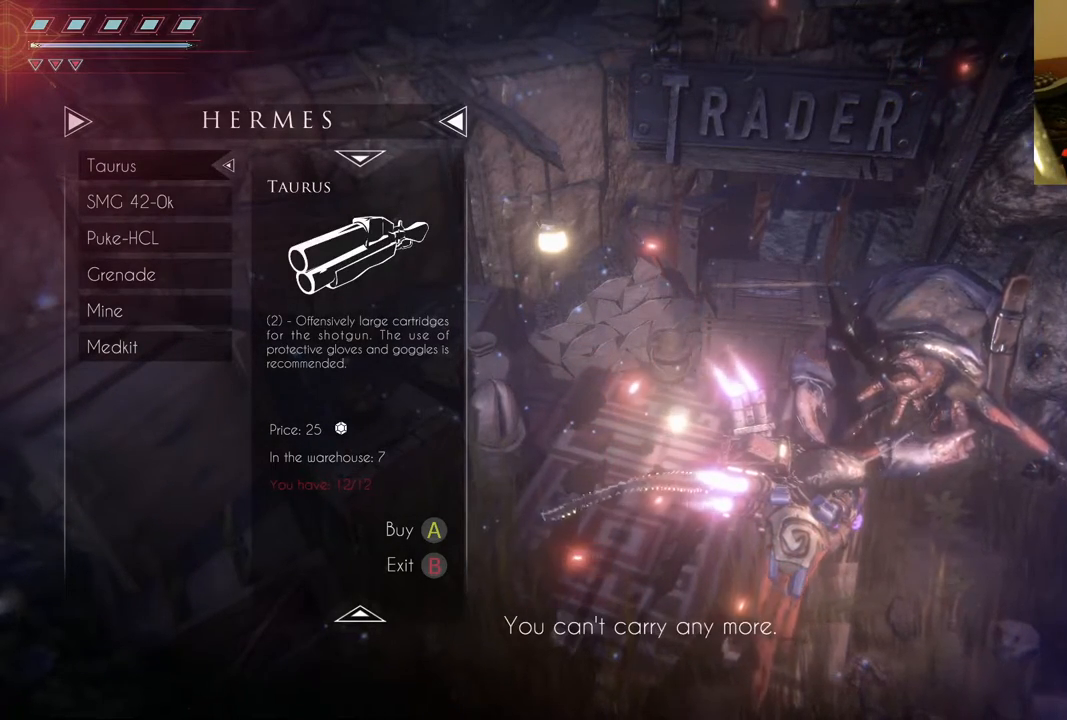
{"dt_ms": 500, "buttons": [], "left_stick": "center", "right_stick": "center", "events": [[83, "DPAD_DOWN", "down"], [183, "DPAD_DOWN", "up"], [433, "DPAD_UP", "down"], [500, "DPAD_UP", "up"]]}
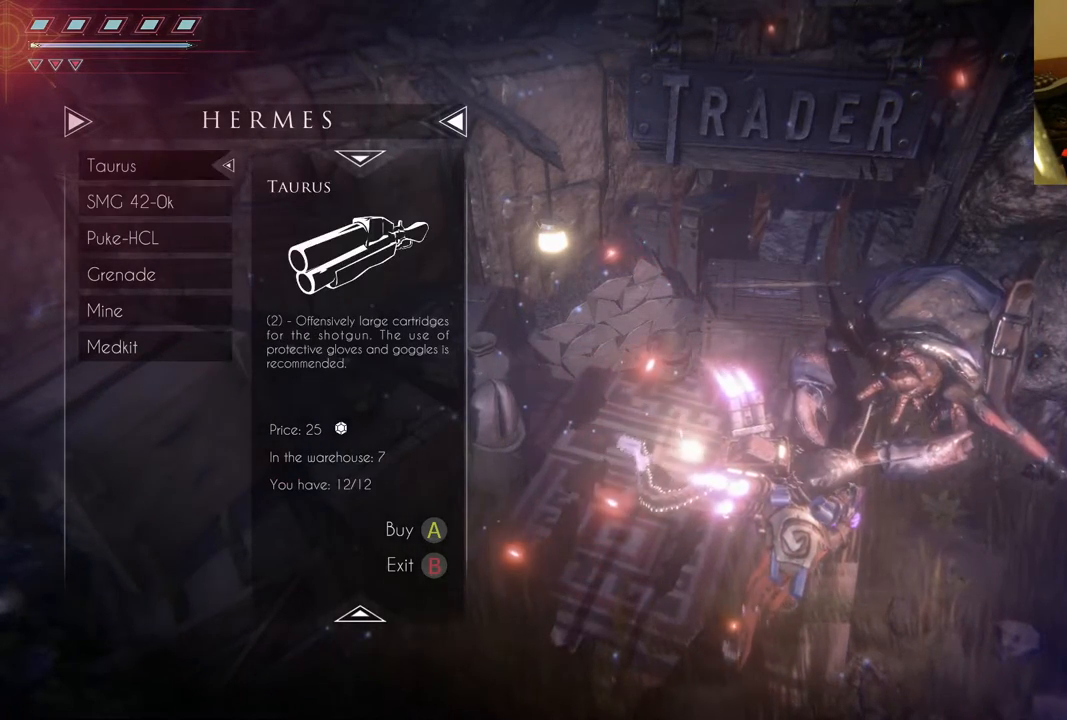
{"dt_ms": 500, "buttons": [], "left_stick": "center", "right_stick": "center", "events": [[250, "DPAD_RIGHT", "down"], [417, "DPAD_RIGHT", "up"]]}
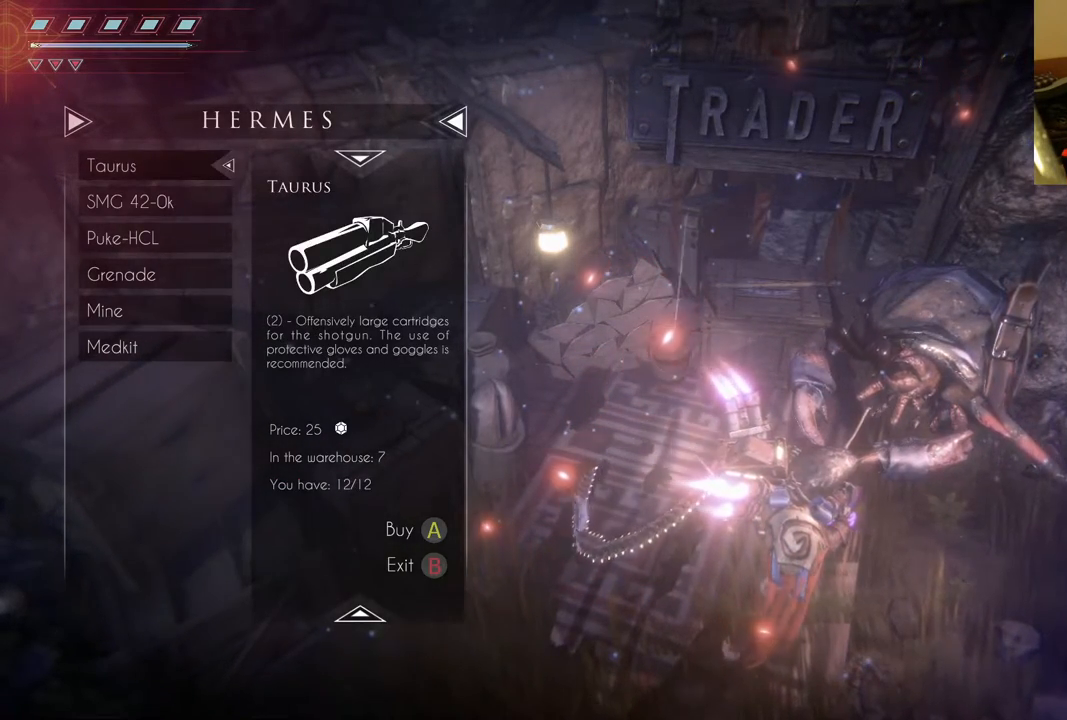
{"dt_ms": 500, "buttons": [], "left_stick": "center", "right_stick": "center", "events": [[167, "DPAD_LEFT", "down"], [333, "DPAD_LEFT", "up"]]}
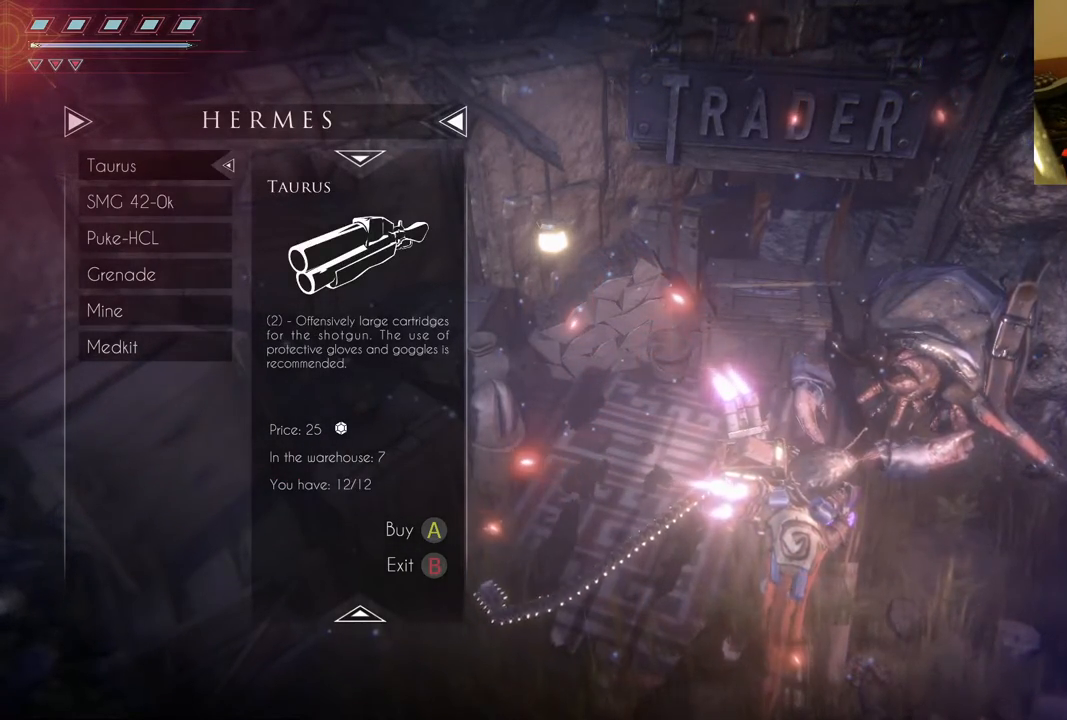
{"dt_ms": 500, "buttons": [], "left_stick": "center", "right_stick": "center", "events": []}
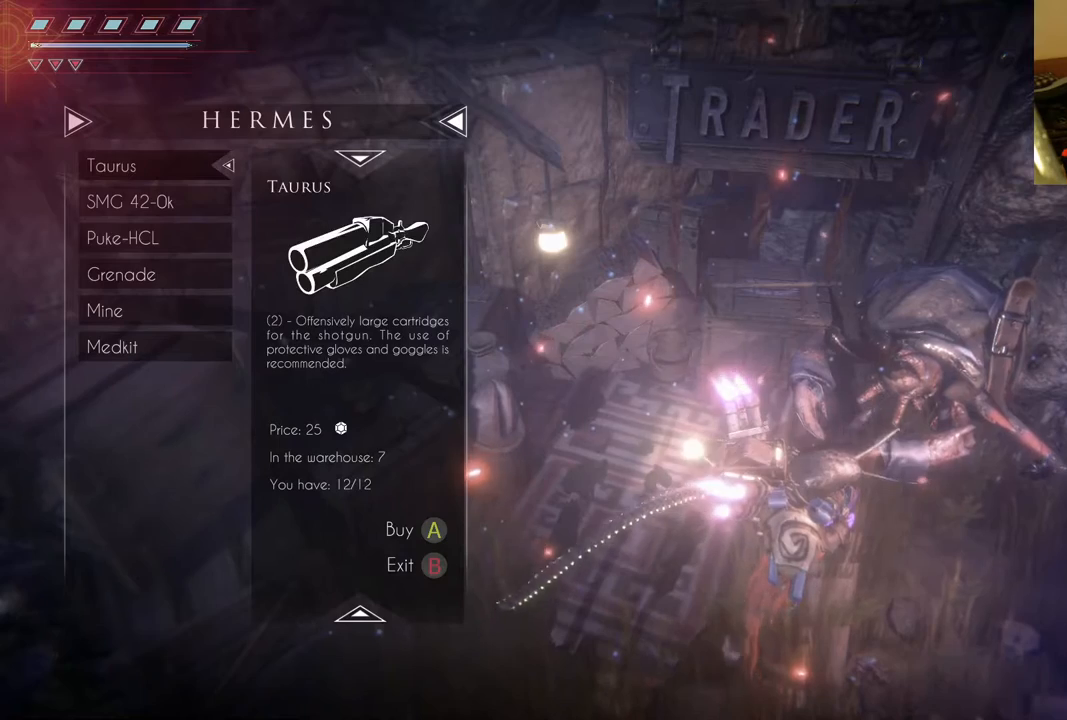
{"dt_ms": 1000, "buttons": [], "left_stick": "center", "right_stick": "center", "events": [[67, "DPAD_DOWN", "down"], [183, "DPAD_DOWN", "up"], [283, "DPAD_DOWN", "down"], [367, "DPAD_DOWN", "up"], [467, "DPAD_DOWN", "down"], [550, "DPAD_DOWN", "up"], [650, "DPAD_DOWN", "down"], [750, "DPAD_DOWN", "up"], [850, "DPAD_DOWN", "down"], [950, "DPAD_DOWN", "up"]]}
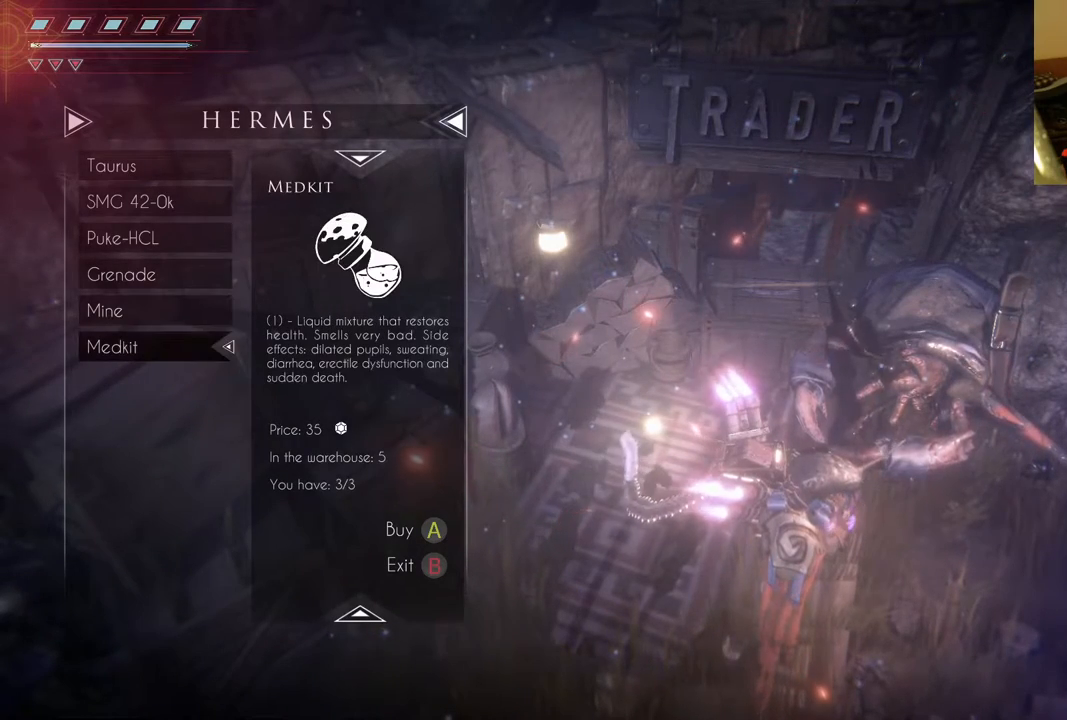
{"dt_ms": 500, "buttons": [], "left_stick": "center", "right_stick": "center", "events": []}
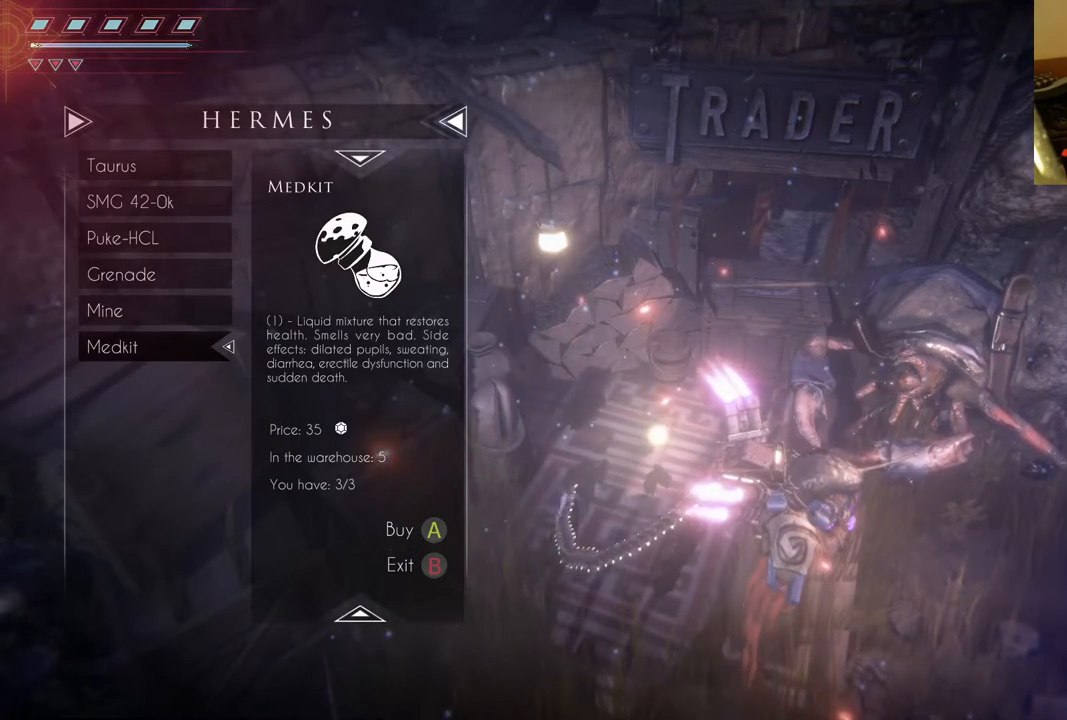
{"dt_ms": 500, "buttons": [], "left_stick": "center", "right_stick": "center", "events": []}
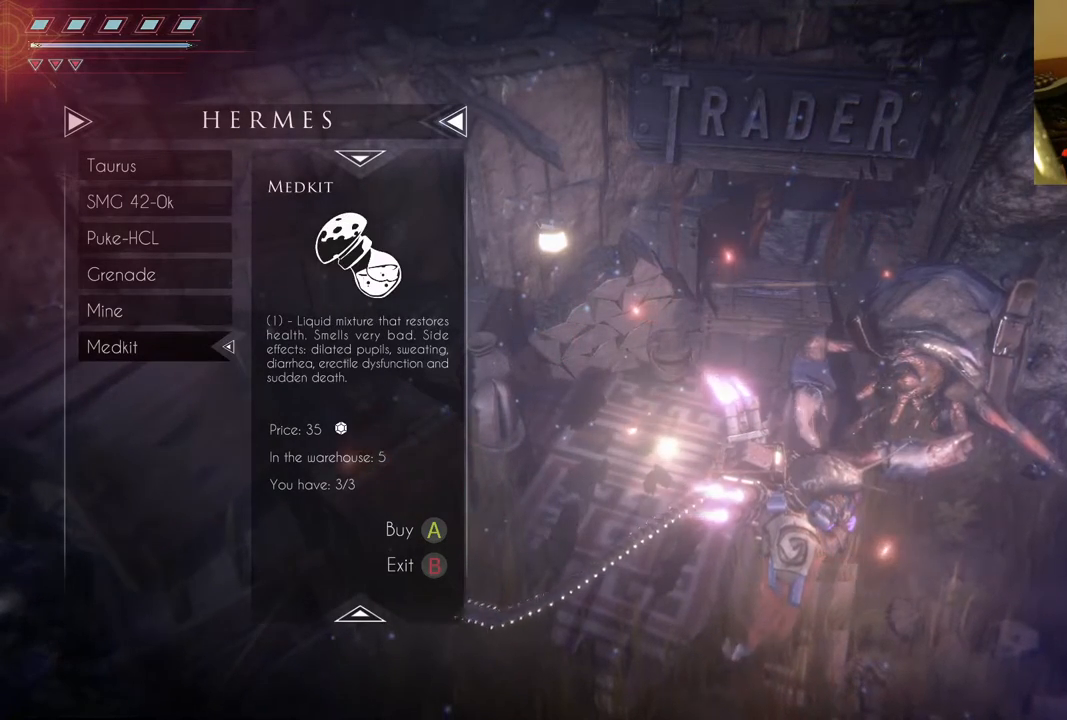
{"dt_ms": 500, "buttons": [], "left_stick": "center", "right_stick": "center", "events": [[100, "DPAD_UP", "down"], [250, "DPAD_UP", "up"]]}
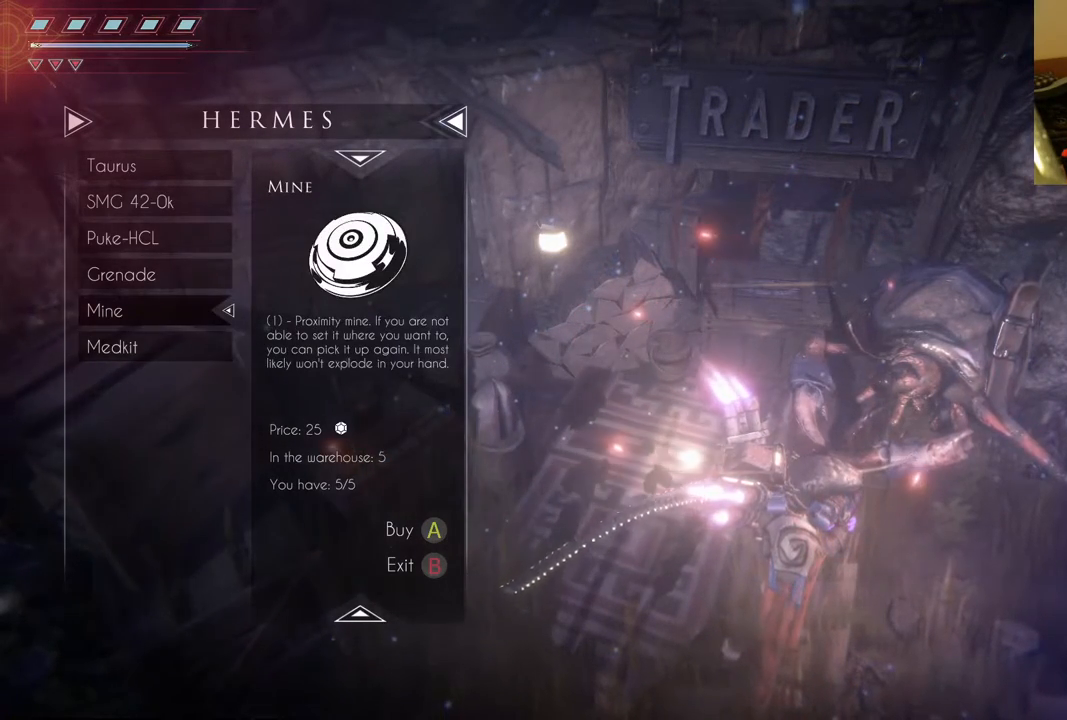
{"dt_ms": 500, "buttons": [], "left_stick": "center", "right_stick": "center", "events": [[217, "DPAD_UP", "down"], [333, "DPAD_UP", "up"]]}
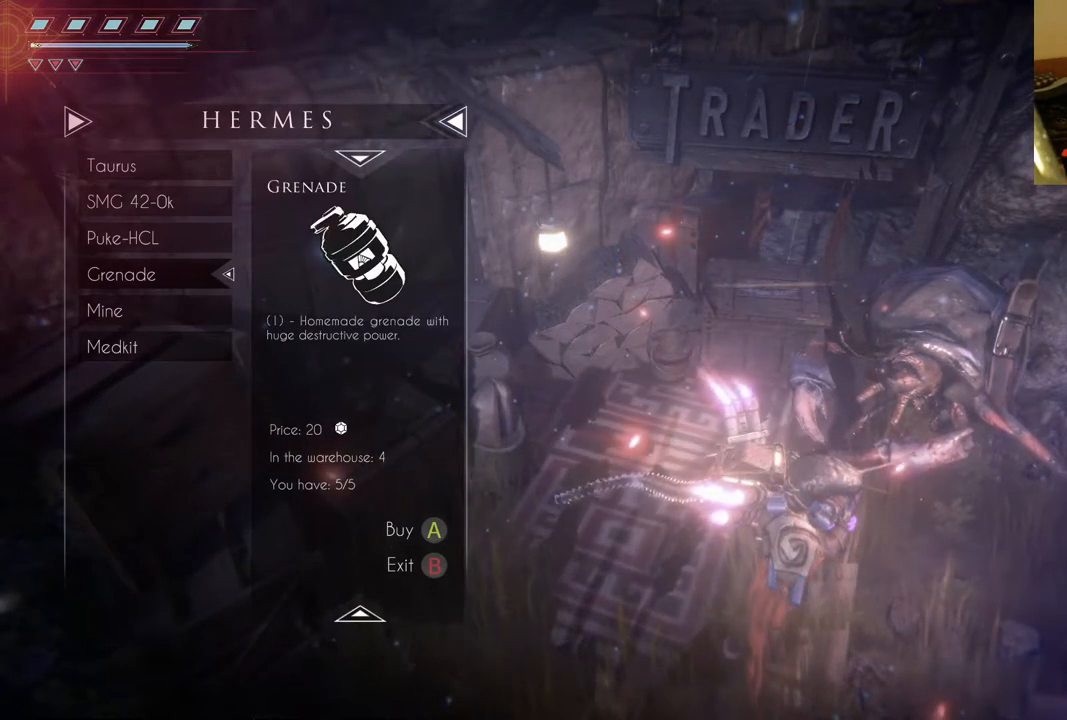
{"dt_ms": 500, "buttons": [], "left_stick": "center", "right_stick": "center", "events": [[233, "DPAD_UP", "down"], [350, "DPAD_UP", "up"]]}
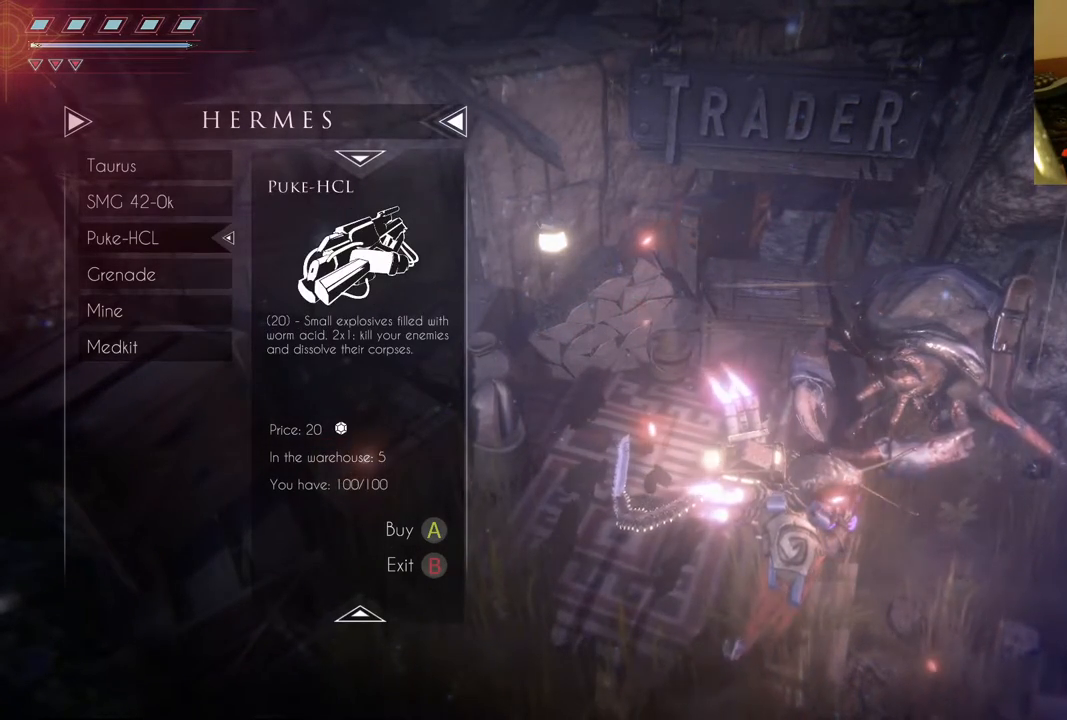
{"dt_ms": 500, "buttons": [], "left_stick": "center", "right_stick": "center", "events": [[317, "DPAD_UP", "down"], [450, "DPAD_UP", "up"]]}
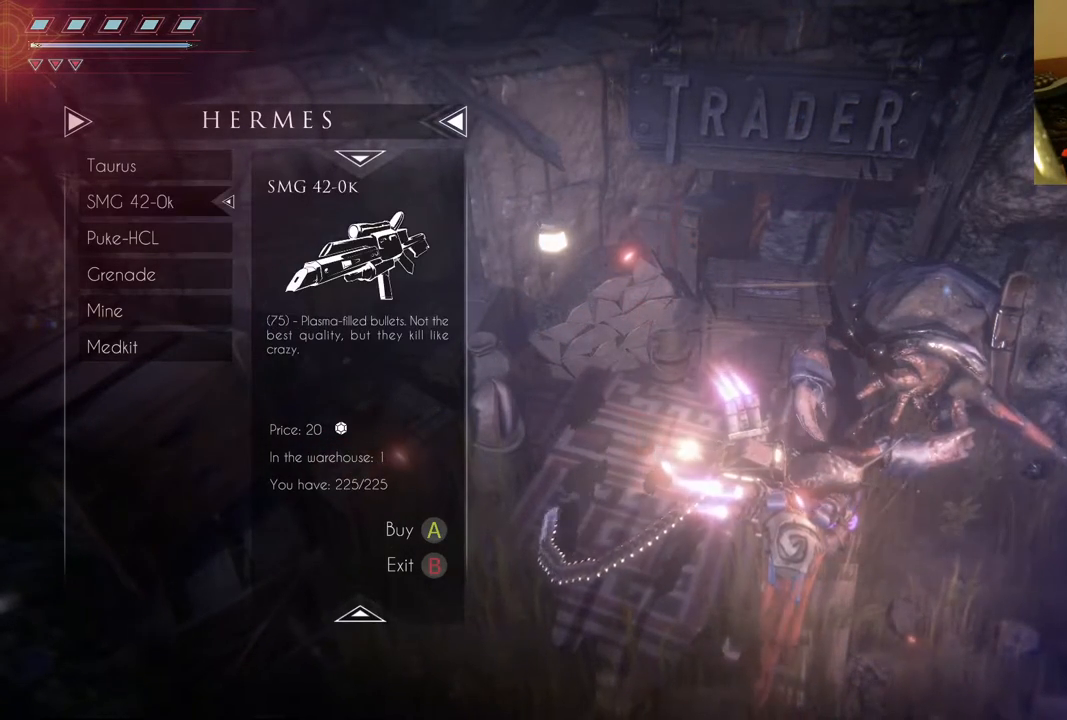
{"dt_ms": 500, "buttons": [], "left_stick": "center", "right_stick": "center", "events": []}
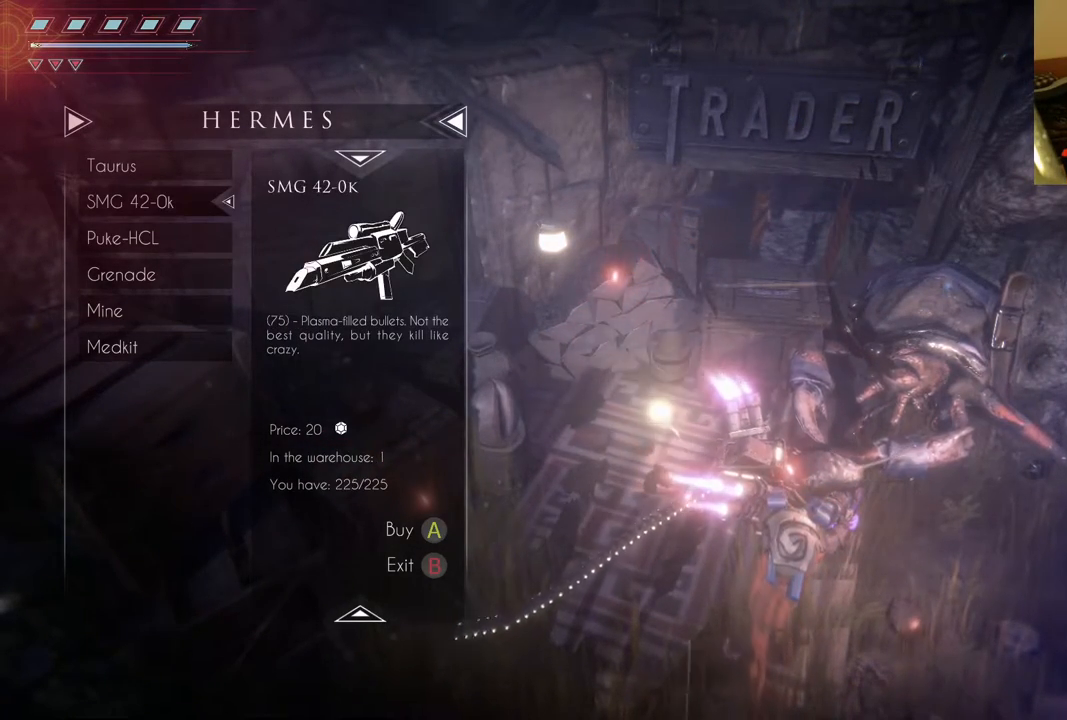
{"dt_ms": 500, "buttons": [], "left_stick": "center", "right_stick": "center", "events": [[217, "DPAD_UP", "down"], [333, "DPAD_UP", "up"]]}
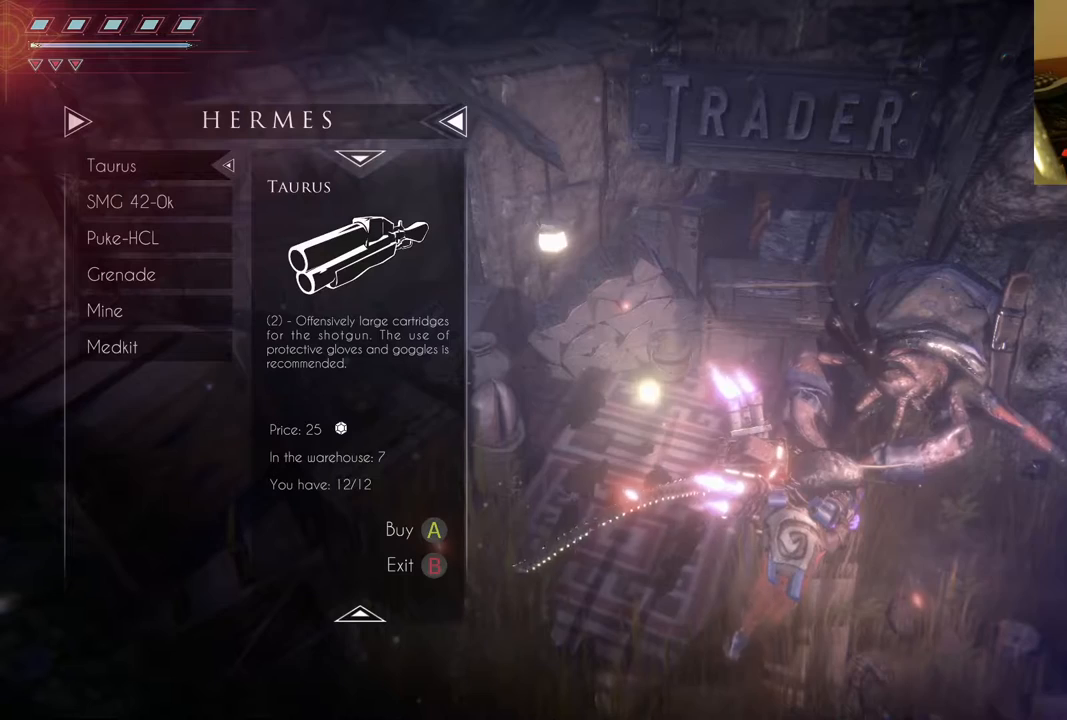
{"dt_ms": 500, "buttons": [], "left_stick": "center", "right_stick": "center", "events": []}
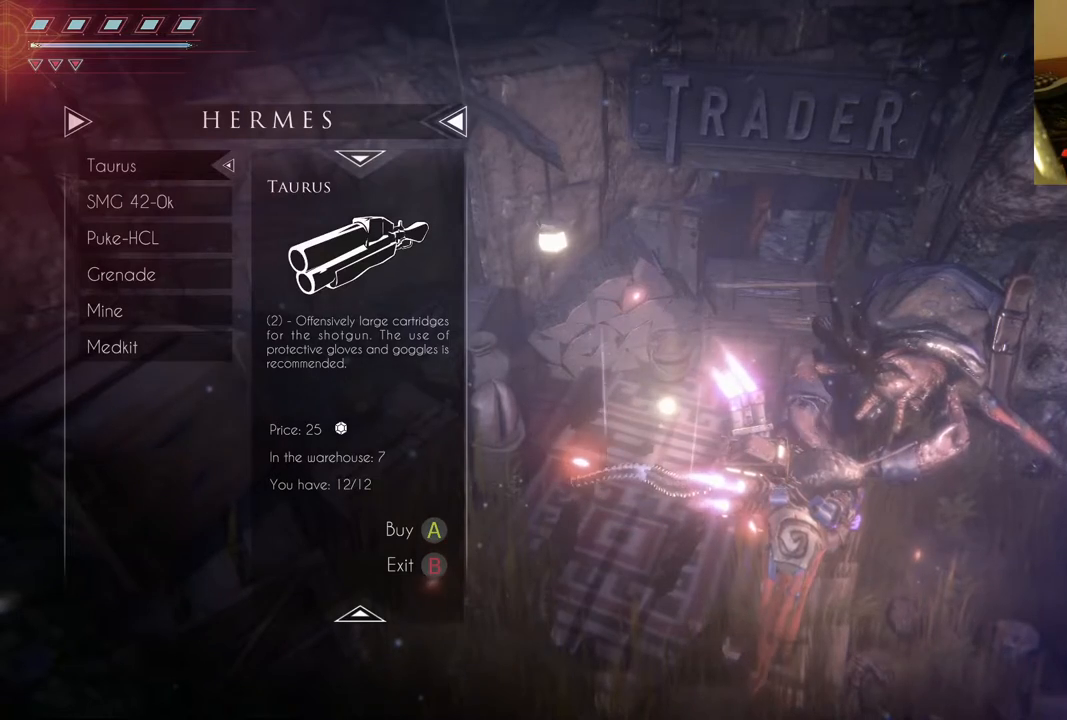
{"dt_ms": 500, "buttons": [], "left_stick": "center", "right_stick": "center", "events": [[100, "DPAD_DOWN", "down"], [167, "DPAD_DOWN", "up"], [417, "DPAD_UP", "down"], [500, "DPAD_UP", "up"]]}
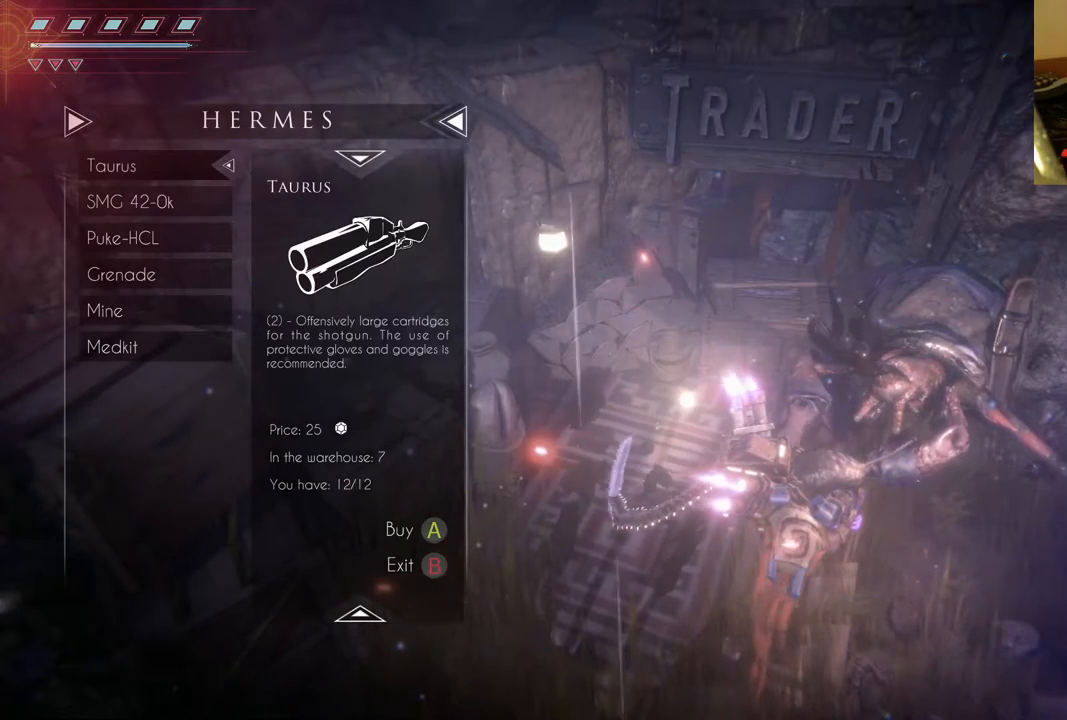
{"dt_ms": 500, "buttons": [], "left_stick": "center", "right_stick": "center", "events": []}
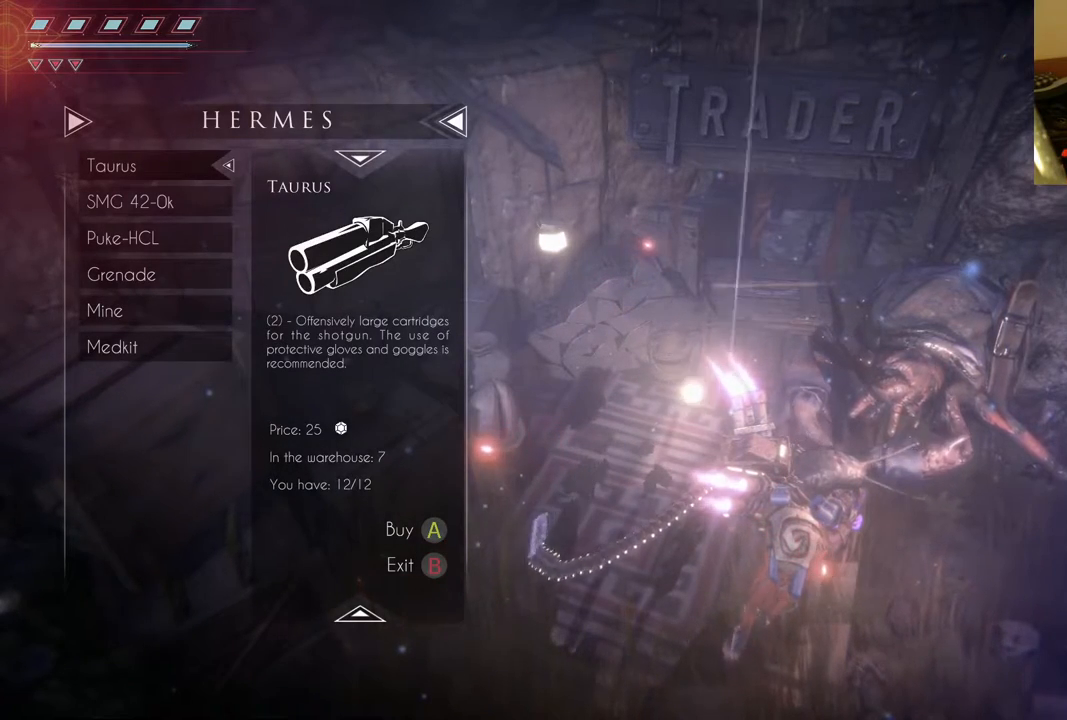
{"dt_ms": 500, "buttons": [], "left_stick": "center", "right_stick": "center", "events": []}
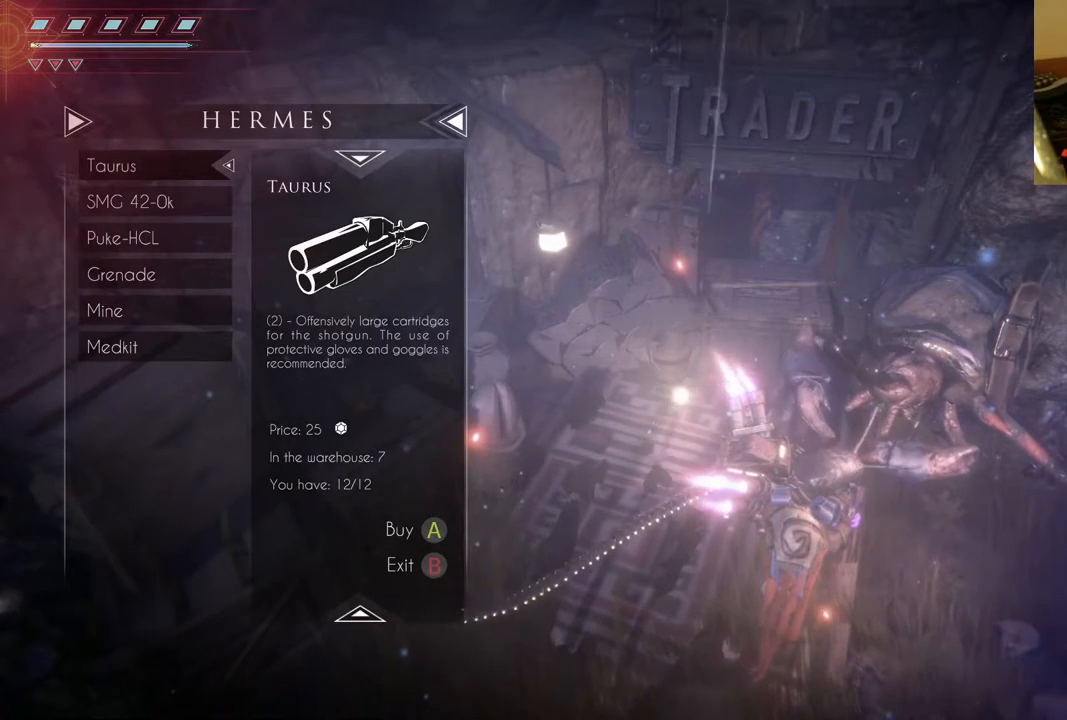
{"dt_ms": 500, "buttons": [], "left_stick": "center", "right_stick": "center", "events": [[50, "DPAD_DOWN", "down"], [167, "DPAD_DOWN", "up"]]}
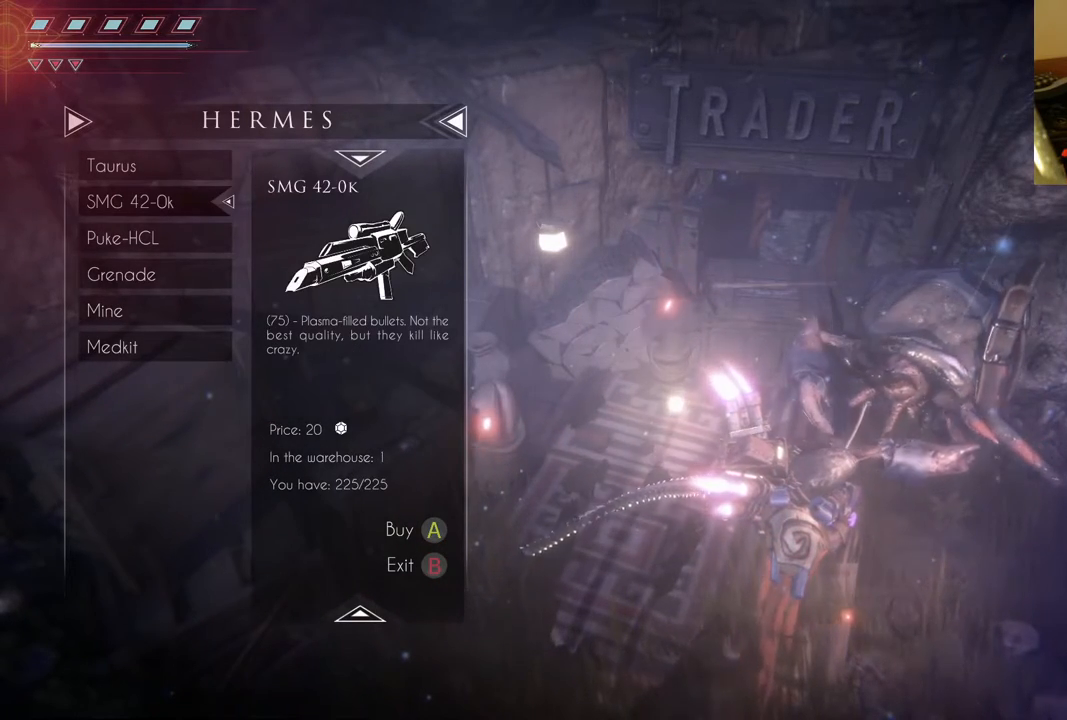
{"dt_ms": 500, "buttons": [], "left_stick": "center", "right_stick": "center", "events": []}